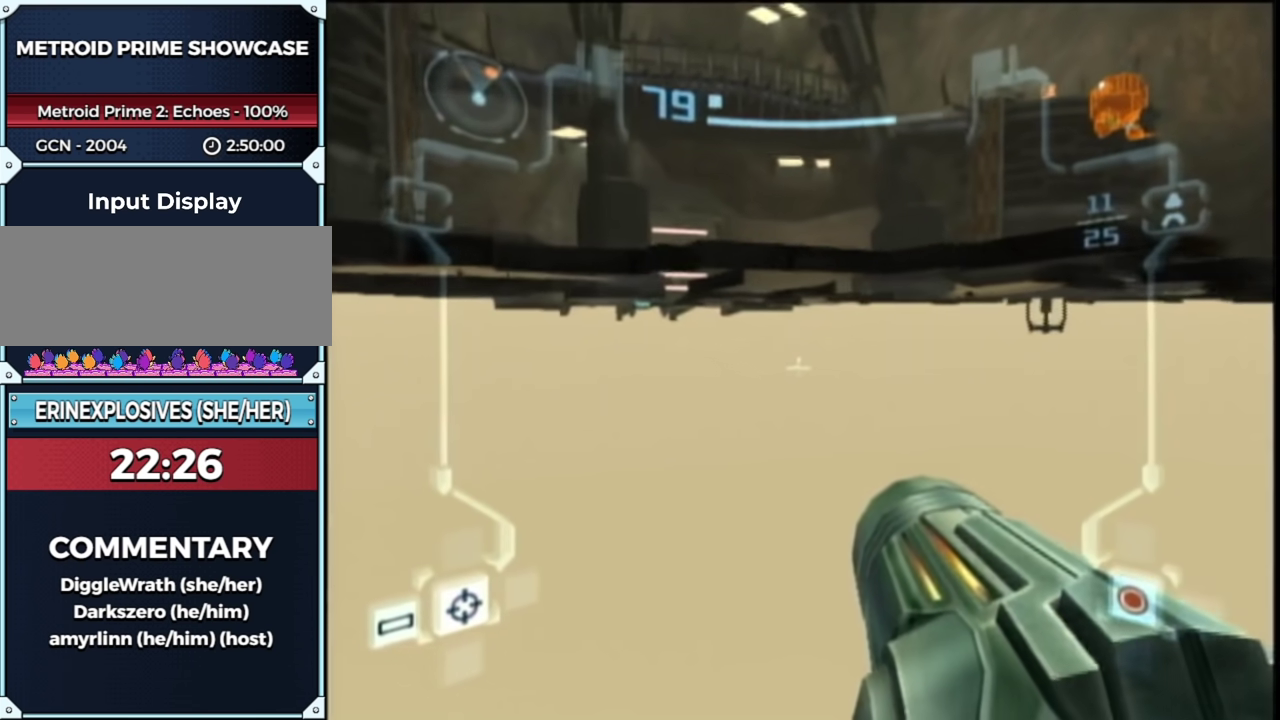
Gameplay with a controller (Nintendo layout); each line is a JSON object with the inputs held at the frame after it. "events" lists button and stick changes between this image and that frame as [ms after this image, input, new state], when the widget could be followed in between. This overlay highlights the sticks when they move; stick clicks (L3 R3) are not distinguishable. Not read: L3 R3 Y other_buttons.
{"buttons": ["L1"], "left_stick": "up-left", "right_stick": "center", "events": []}
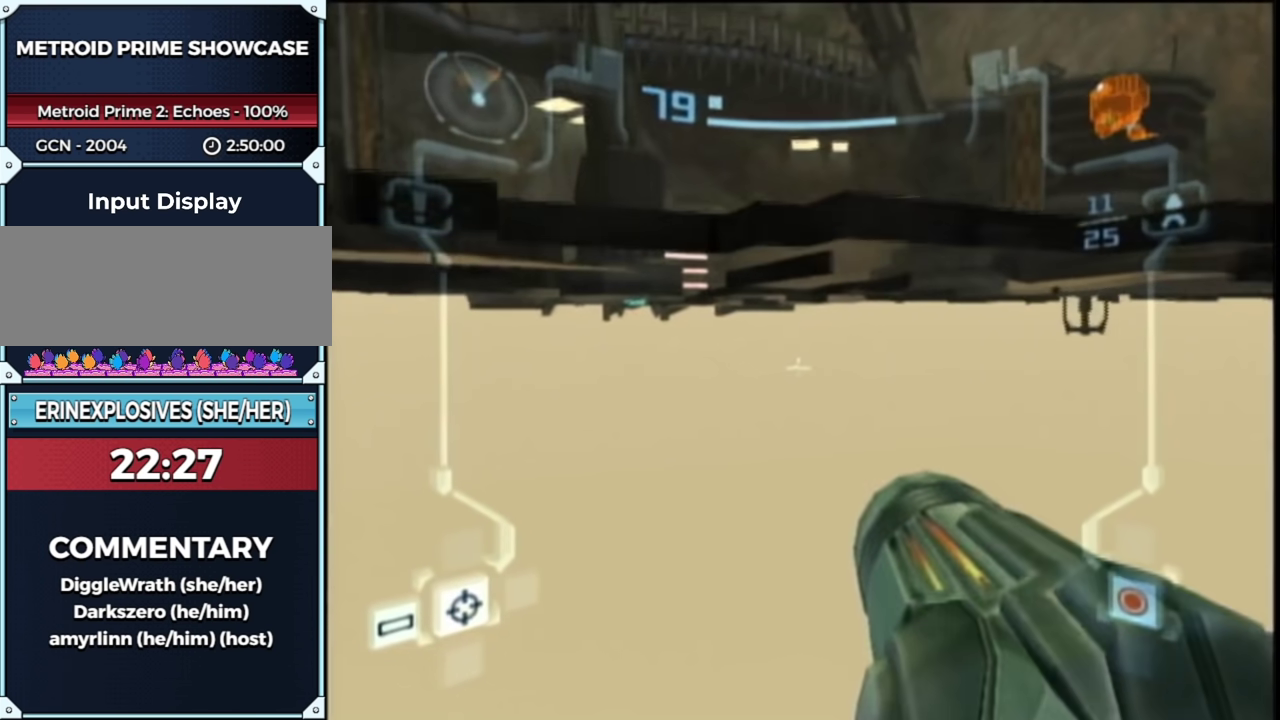
{"buttons": ["L1"], "left_stick": "up-left", "right_stick": "center", "events": []}
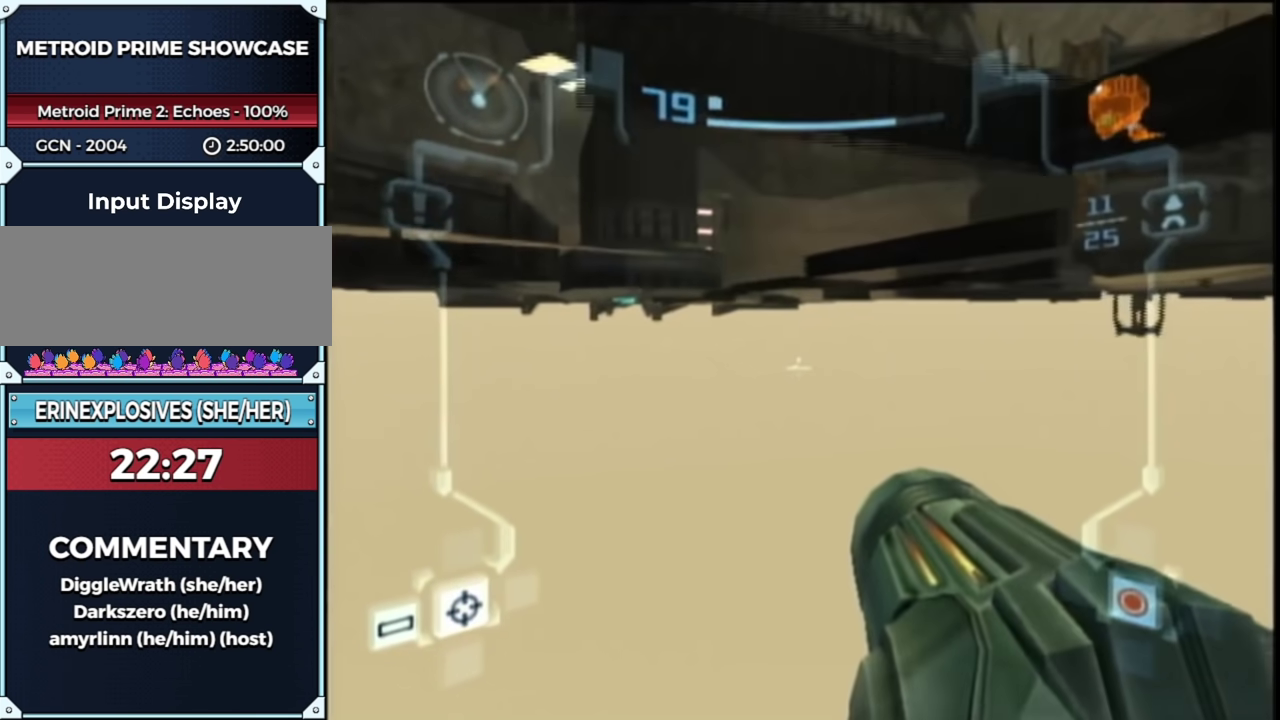
{"buttons": ["L1"], "left_stick": "up-left", "right_stick": "center", "events": []}
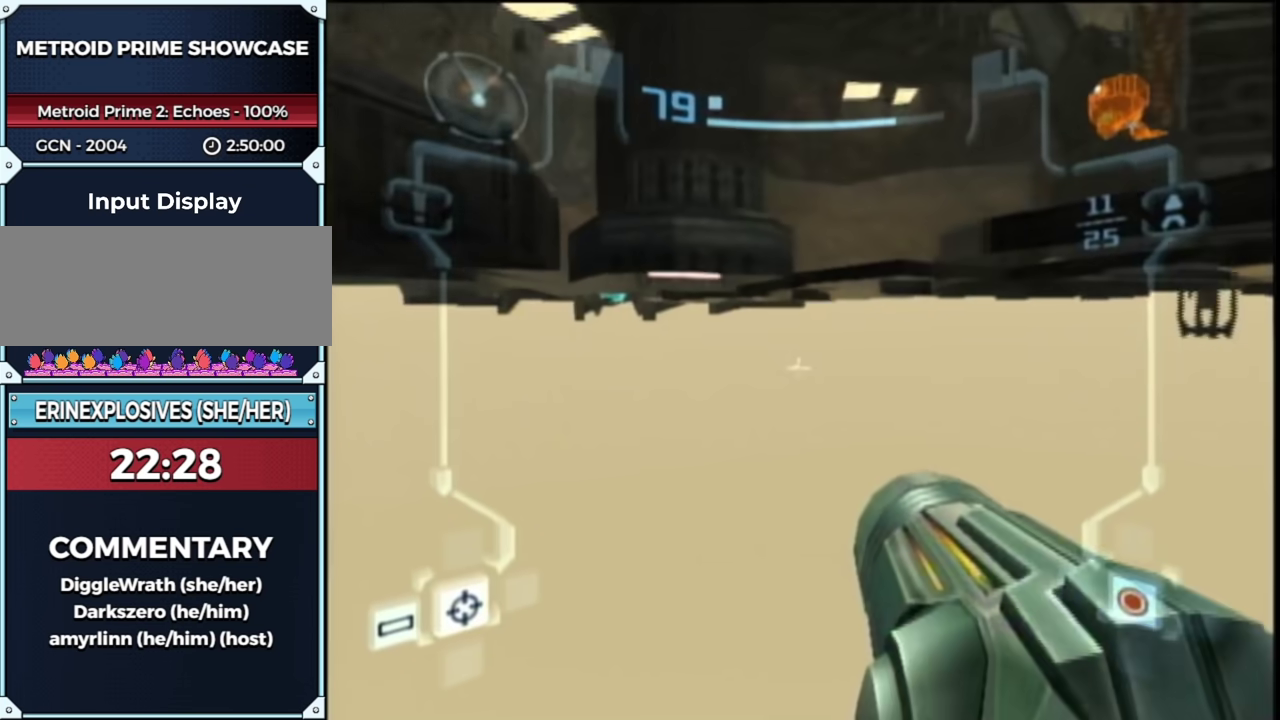
{"buttons": ["L1"], "left_stick": "up-left", "right_stick": "center", "events": []}
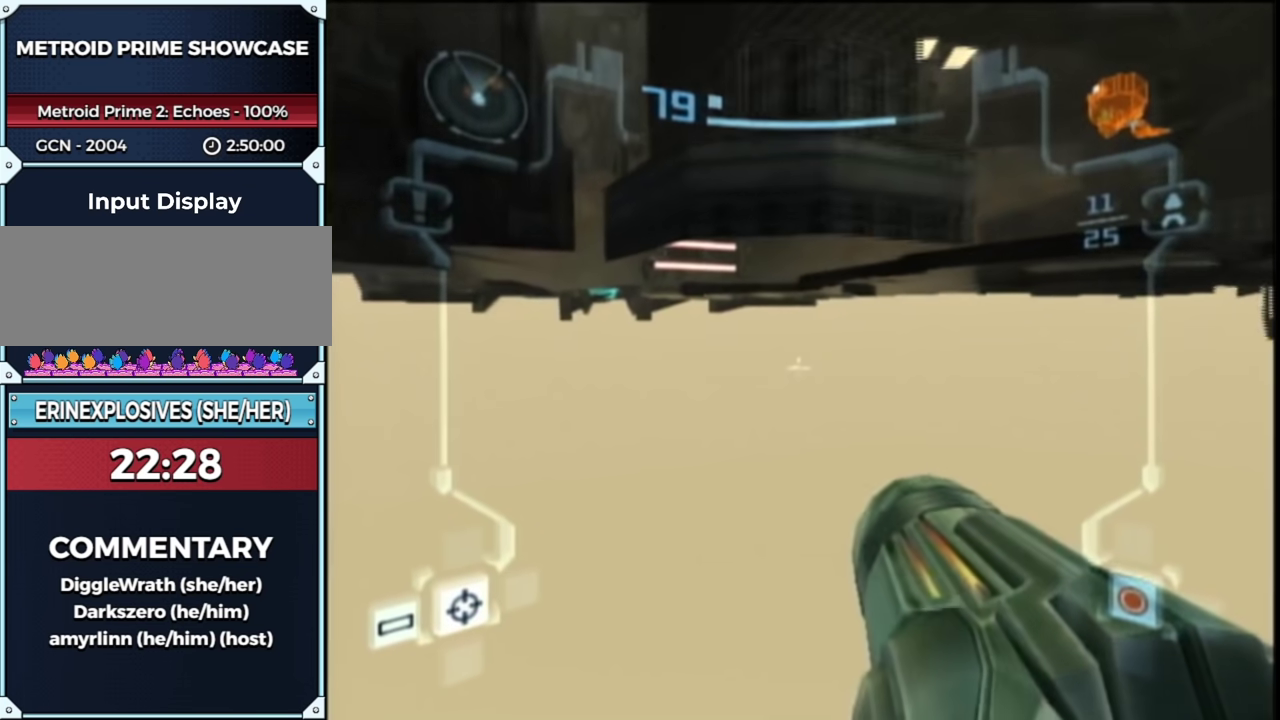
{"buttons": ["L1"], "left_stick": "up-left", "right_stick": "center", "events": []}
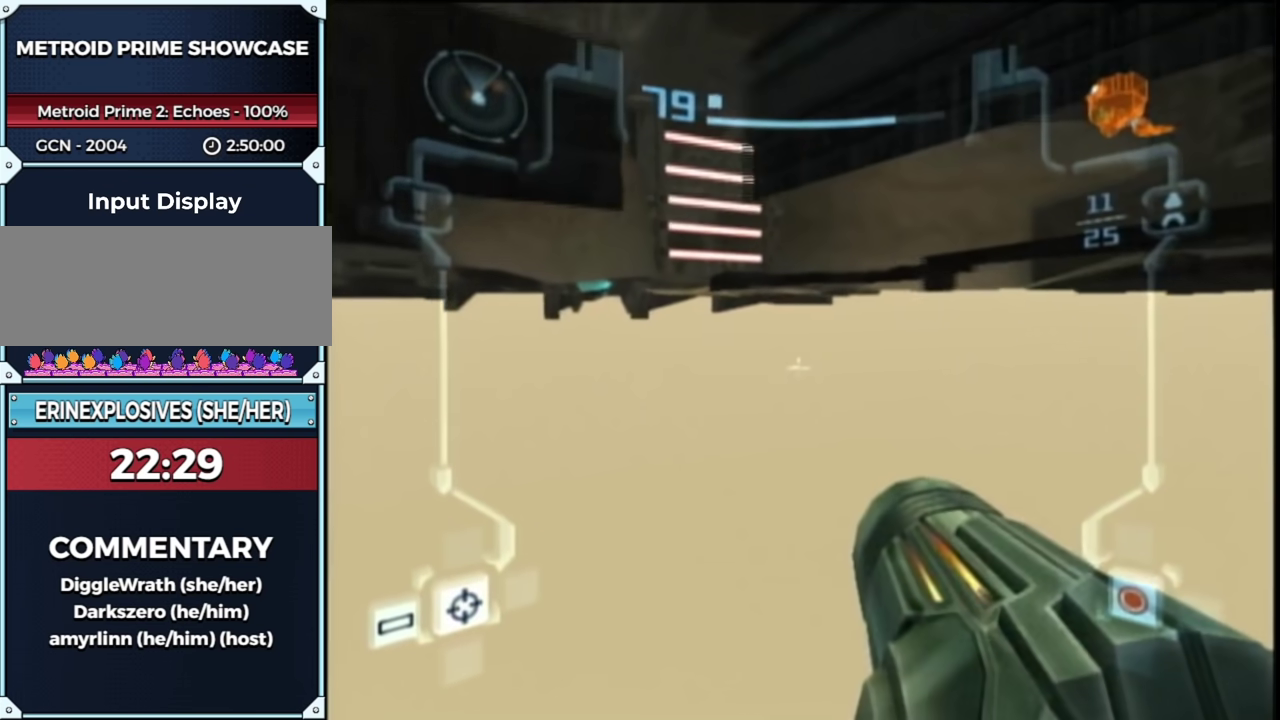
{"buttons": ["L1"], "left_stick": "up-left", "right_stick": "center", "events": []}
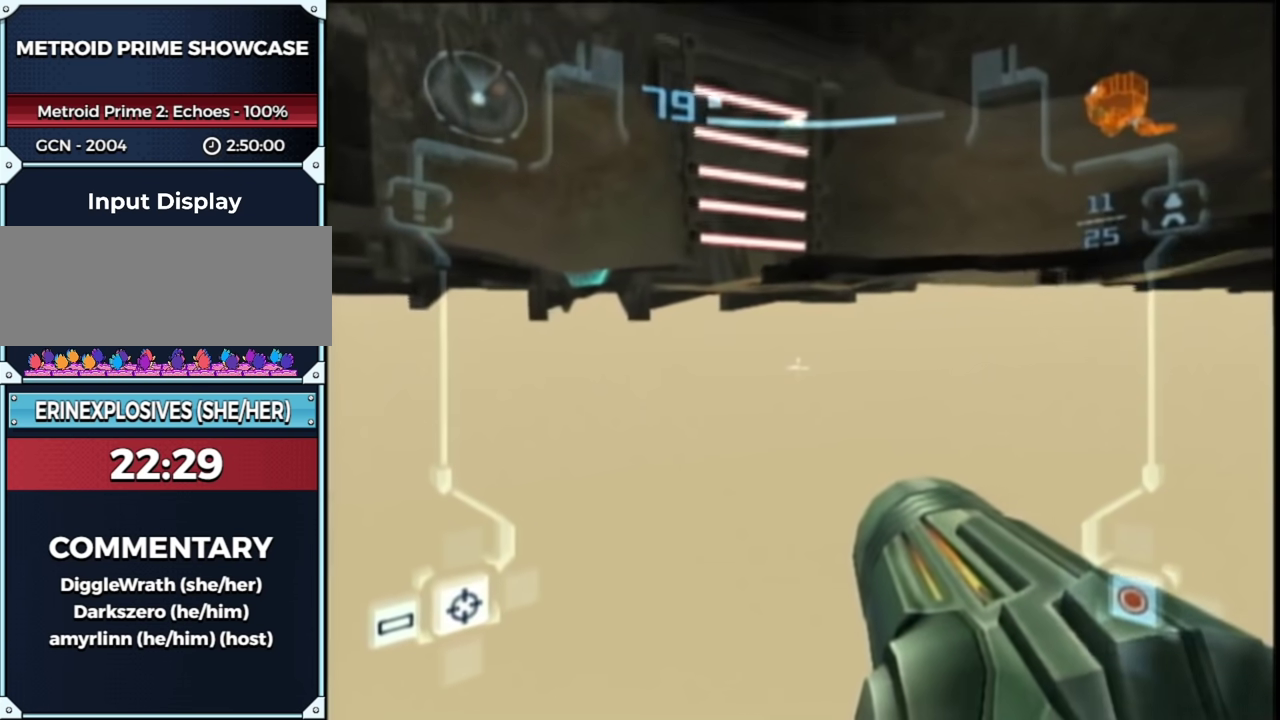
{"buttons": ["L1"], "left_stick": "up-left", "right_stick": "center", "events": []}
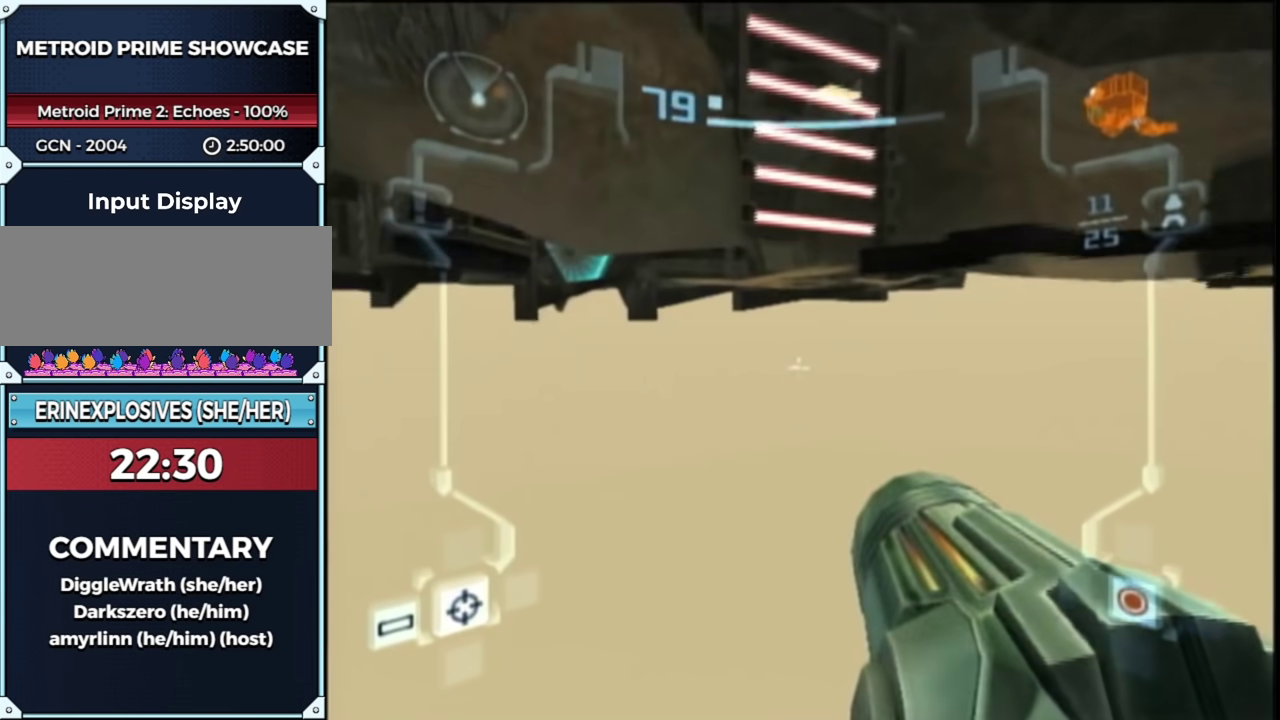
{"buttons": ["L1"], "left_stick": "up-left", "right_stick": "center", "events": []}
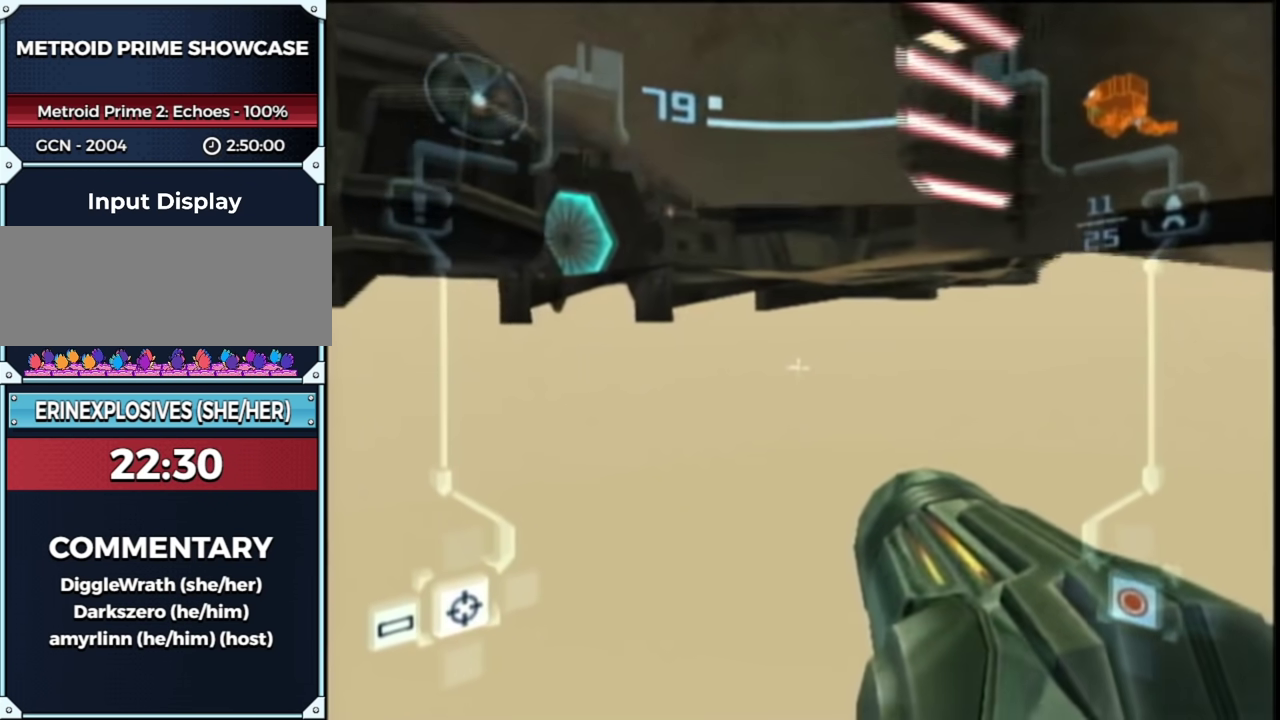
{"buttons": ["L1"], "left_stick": "up-left", "right_stick": "center", "events": []}
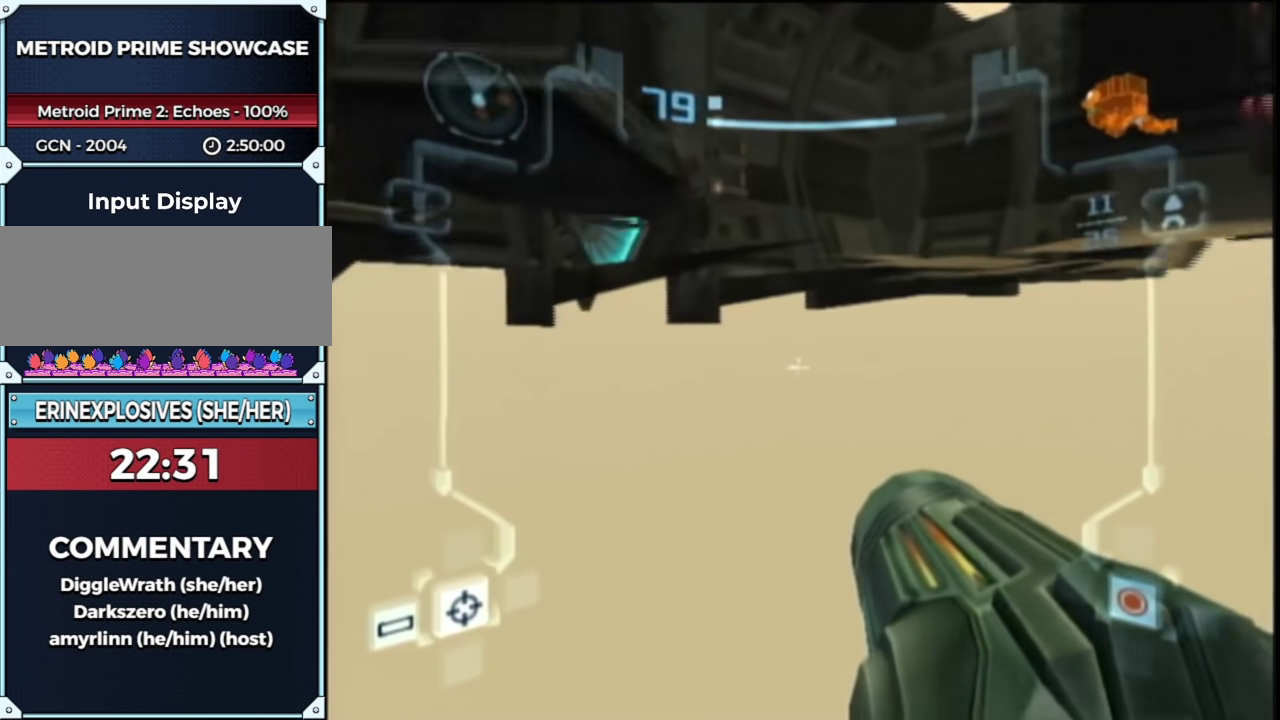
{"buttons": ["L1"], "left_stick": "up-left", "right_stick": "center", "events": [[167, "left_stick", "left"], [500, "left_stick", "up-left"]]}
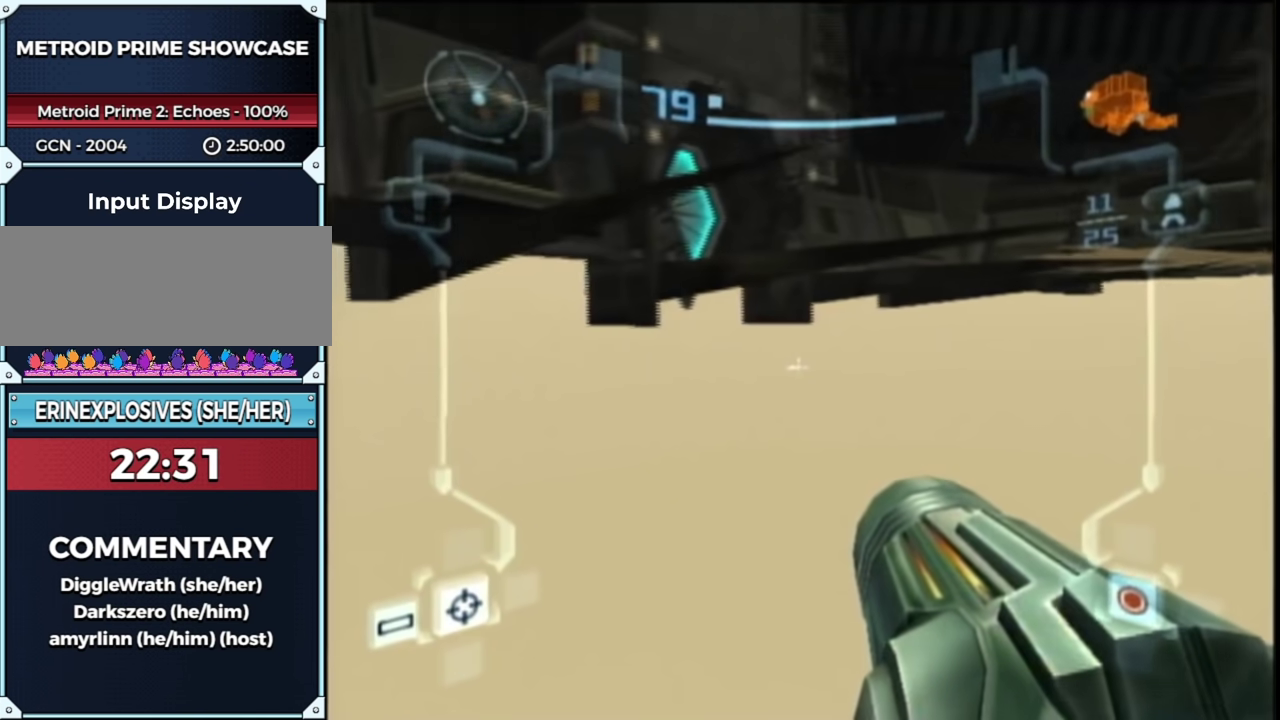
{"buttons": ["L1"], "left_stick": "up-left", "right_stick": "center", "events": []}
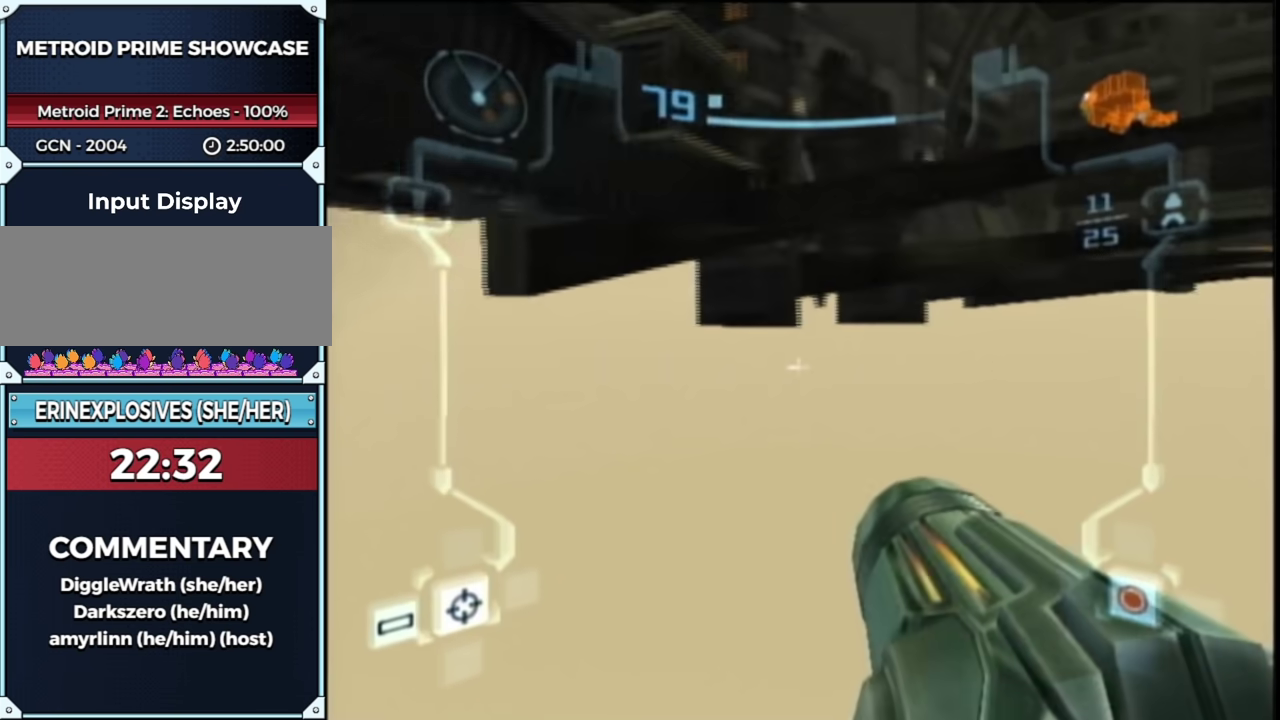
{"buttons": ["L1"], "left_stick": "left", "right_stick": "center", "events": [[183, "R1", "down"], [217, "left_stick", "right"], [467, "R1", "up"], [467, "left_stick", "left"]]}
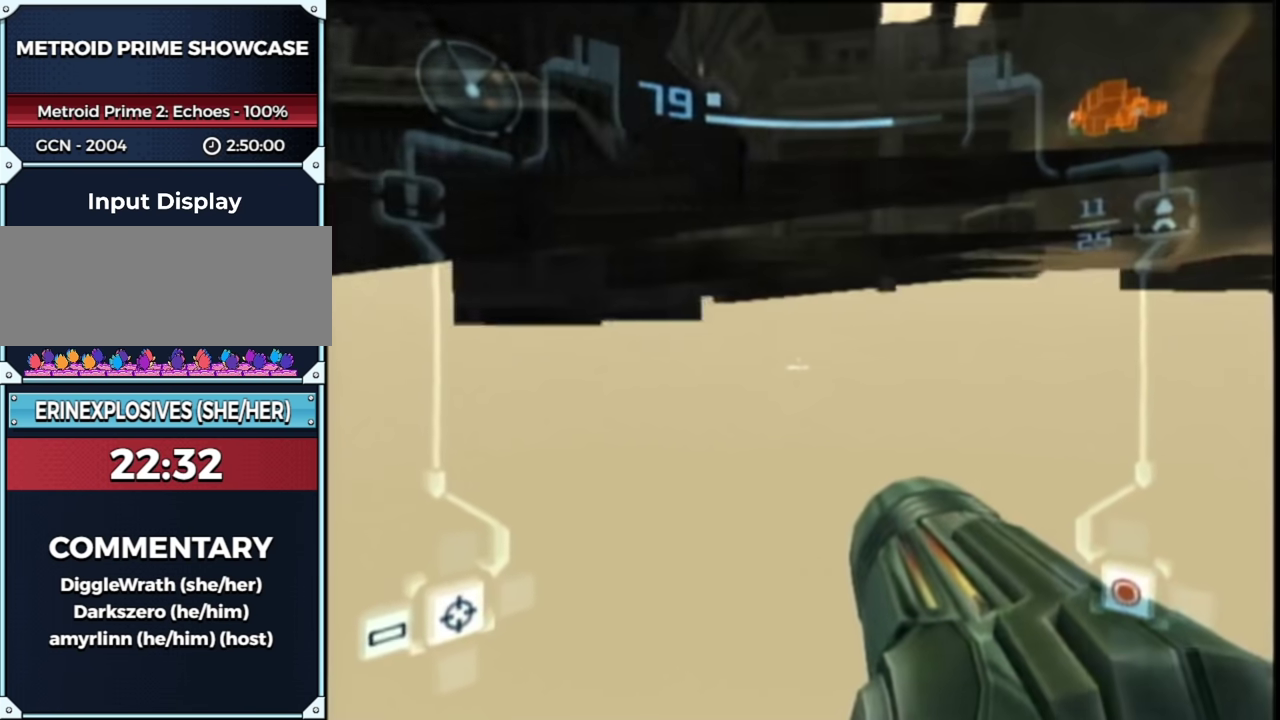
{"buttons": ["B", "L1"], "left_stick": "left", "right_stick": "center", "events": [[67, "B", "down"], [150, "B", "up"], [250, "B", "down"], [367, "B", "up"], [467, "B", "down"]]}
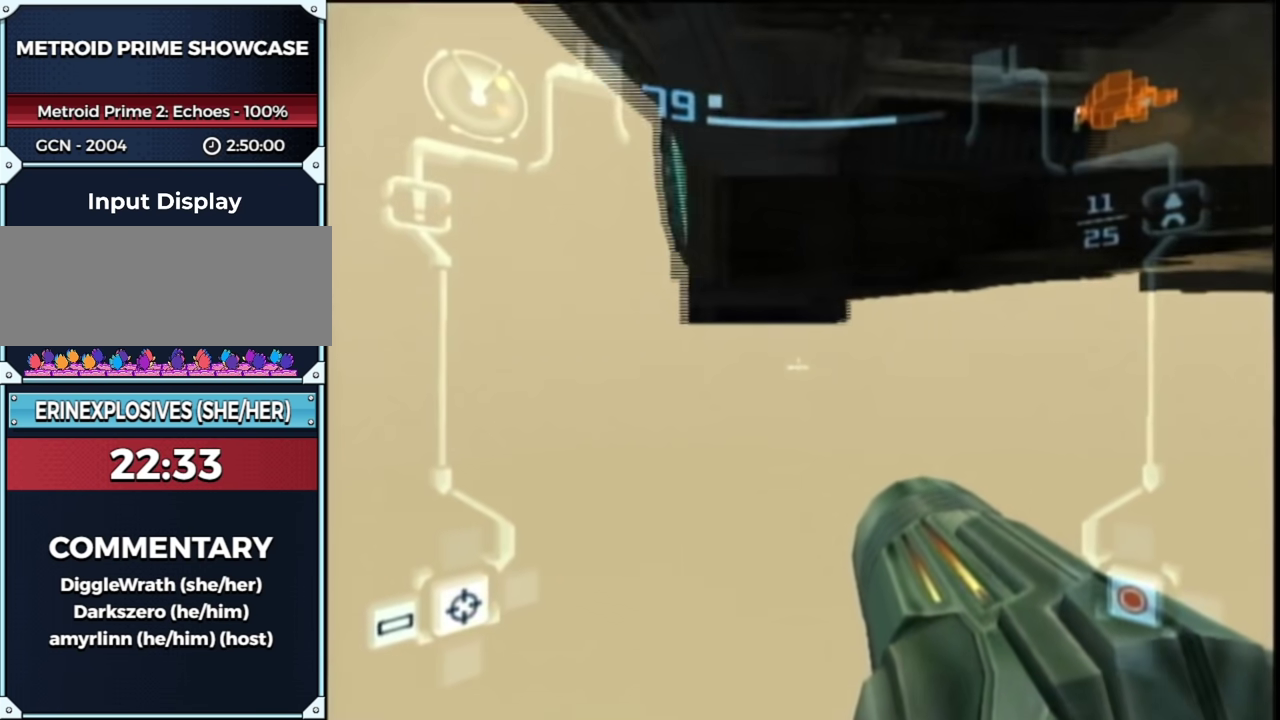
{"buttons": [], "left_stick": "center", "right_stick": "center", "events": [[50, "B", "up"], [50, "left_stick", "center"], [150, "B", "down"], [283, "B", "up"], [400, "B", "down"], [500, "B", "up"], [500, "L1", "up"]]}
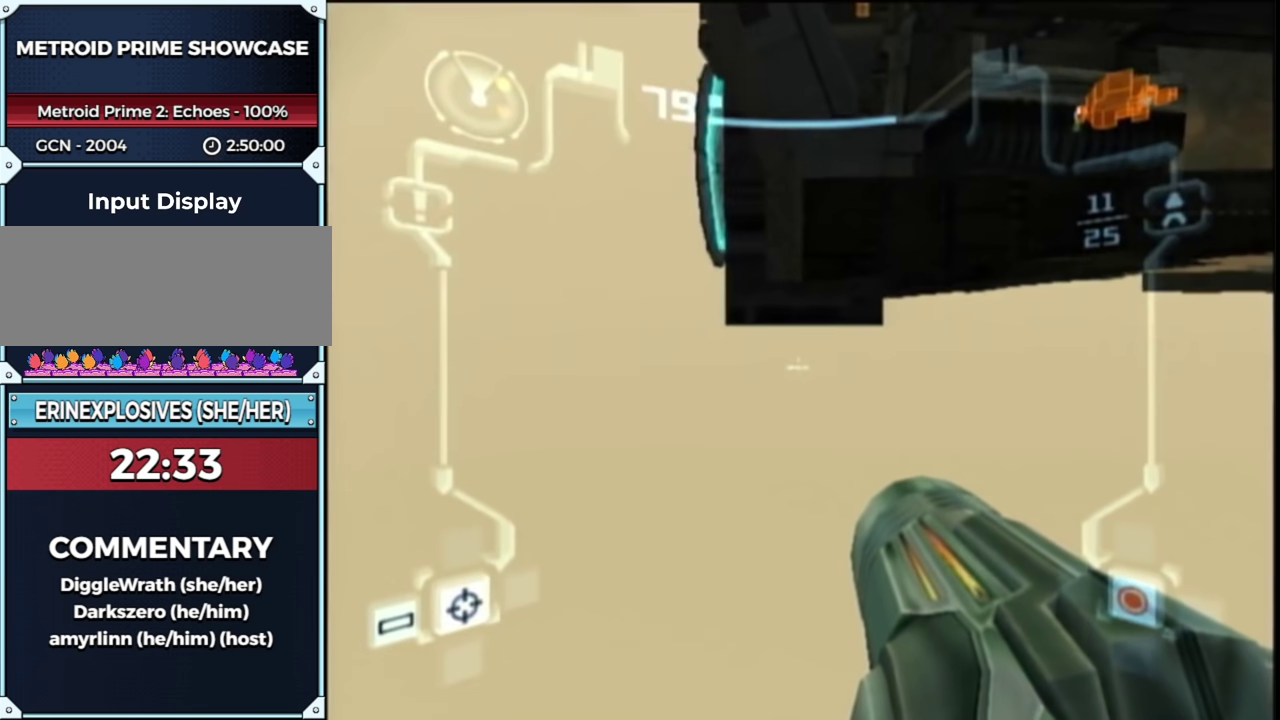
{"buttons": ["B", "L1"], "left_stick": "center", "right_stick": "center", "events": [[83, "B", "down"], [133, "L1", "down"], [250, "B", "up"], [250, "left_stick", "down-left"], [333, "left_stick", "center"], [500, "B", "down"]]}
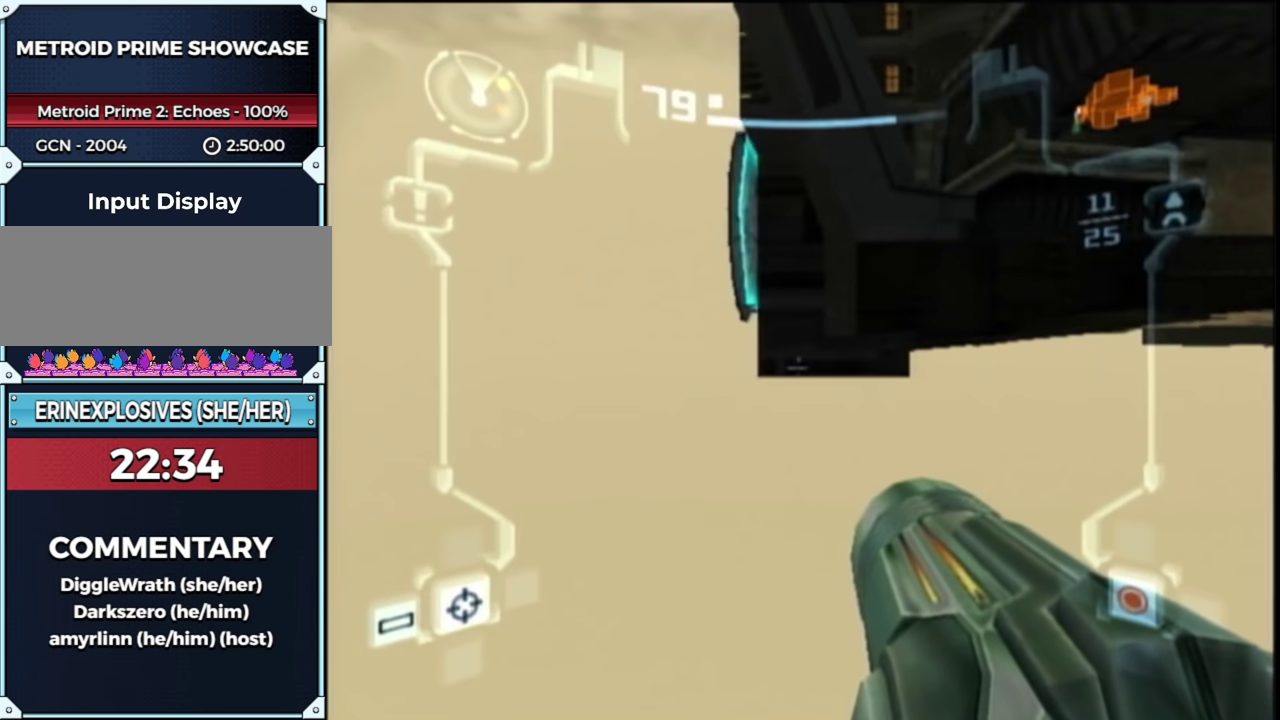
{"buttons": ["L1"], "left_stick": "left", "right_stick": "center", "events": [[117, "B", "up"], [183, "B", "down"], [283, "B", "up"], [500, "left_stick", "left"]]}
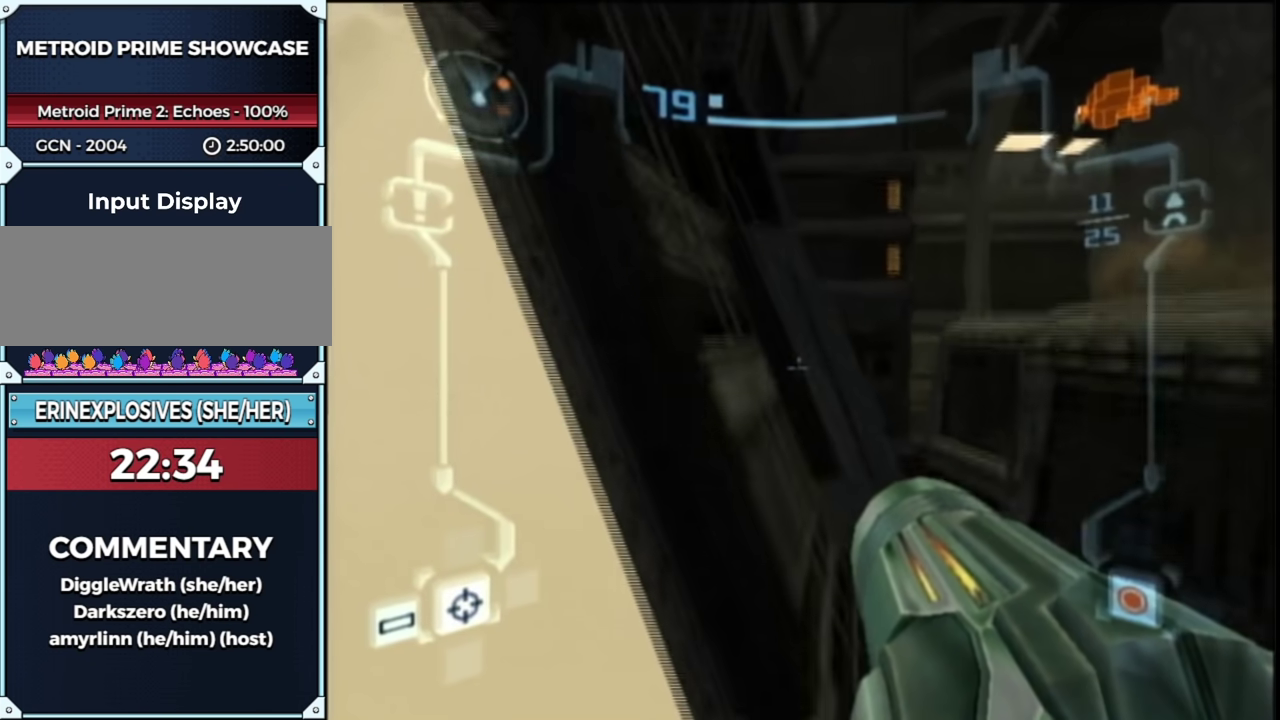
{"buttons": ["L1"], "left_stick": "left", "right_stick": "center", "events": [[67, "B", "down"], [67, "left_stick", "center"], [283, "B", "up"], [367, "left_stick", "left"]]}
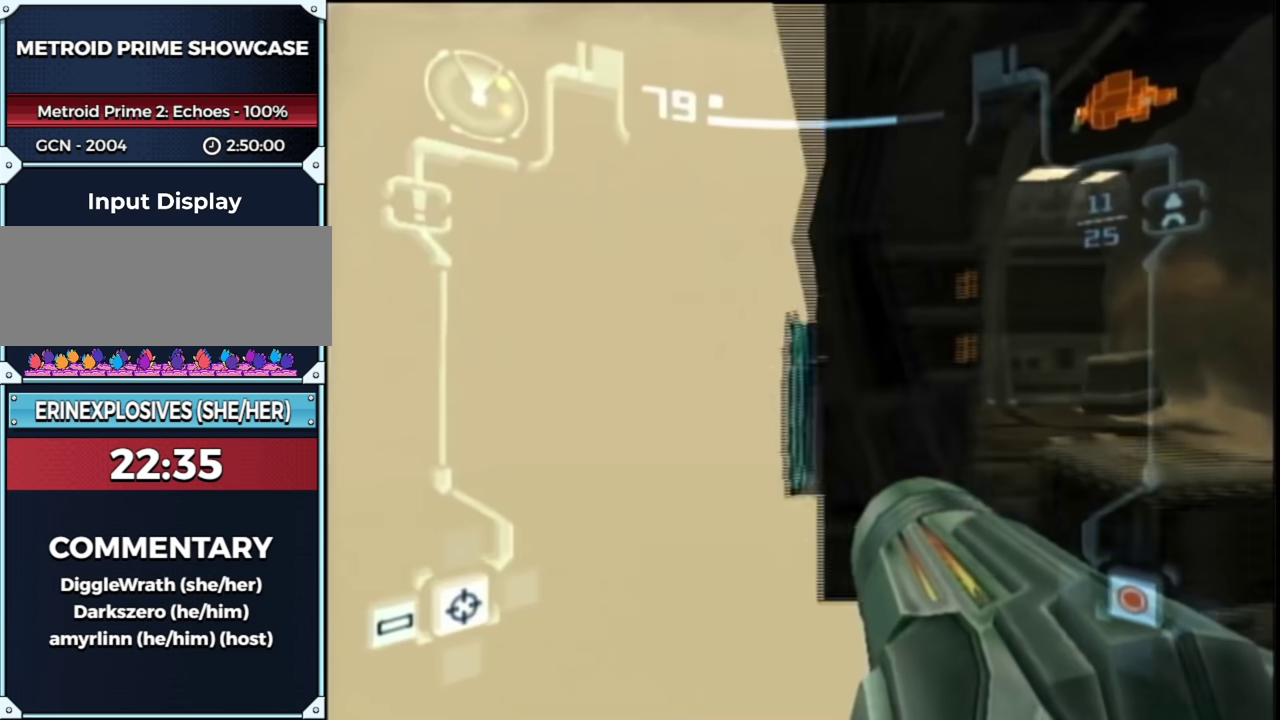
{"buttons": ["B", "L1"], "left_stick": "center", "right_stick": "center", "events": [[217, "left_stick", "center"], [333, "left_stick", "right"], [400, "left_stick", "center"], [433, "B", "down"]]}
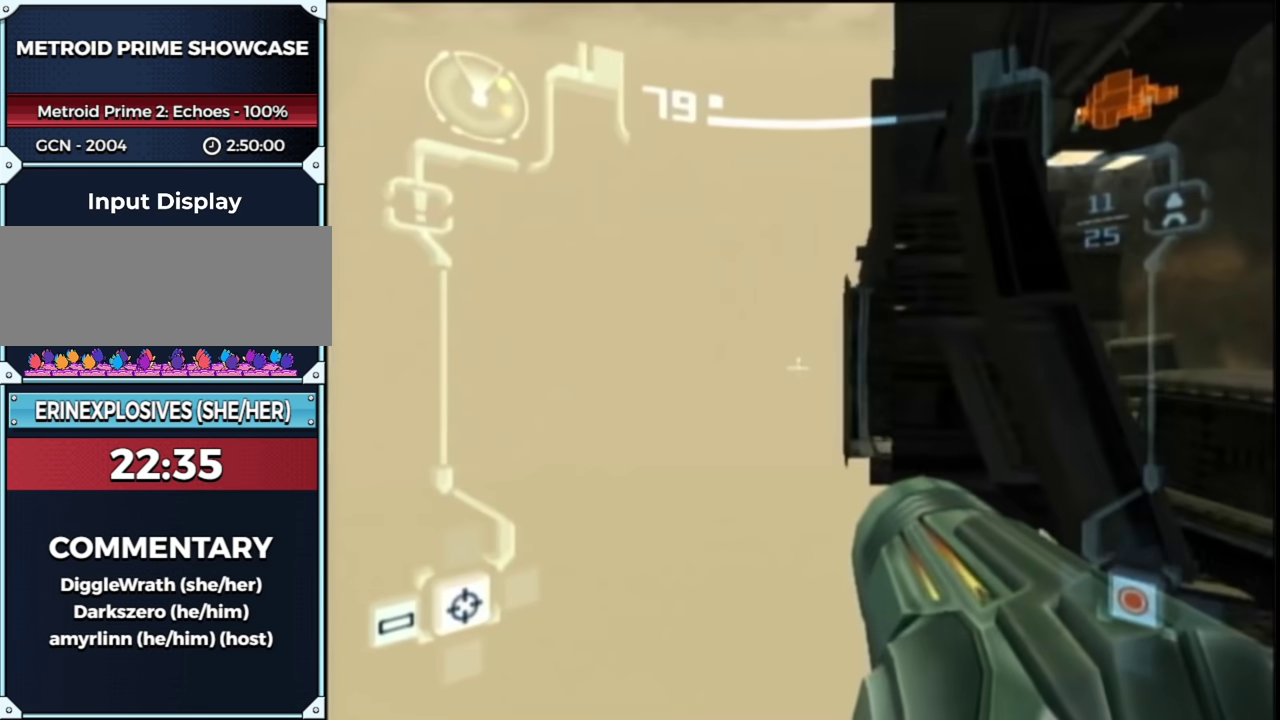
{"buttons": ["L1"], "left_stick": "left", "right_stick": "center", "events": [[17, "B", "up"], [83, "left_stick", "right"], [150, "B", "down"], [150, "left_stick", "center"], [283, "B", "up"], [467, "left_stick", "left"]]}
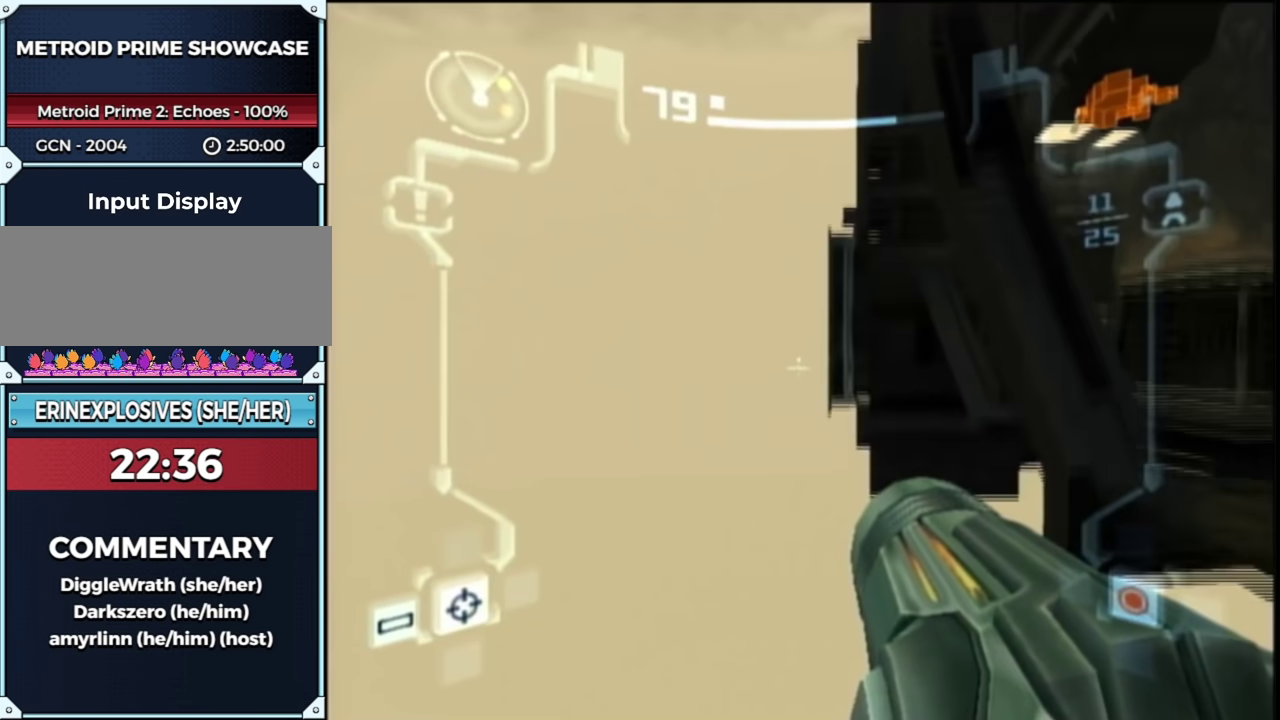
{"buttons": ["B", "L1"], "left_stick": "center", "right_stick": "center", "events": [[67, "left_stick", "center"], [250, "B", "down"], [367, "B", "up"], [500, "B", "down"]]}
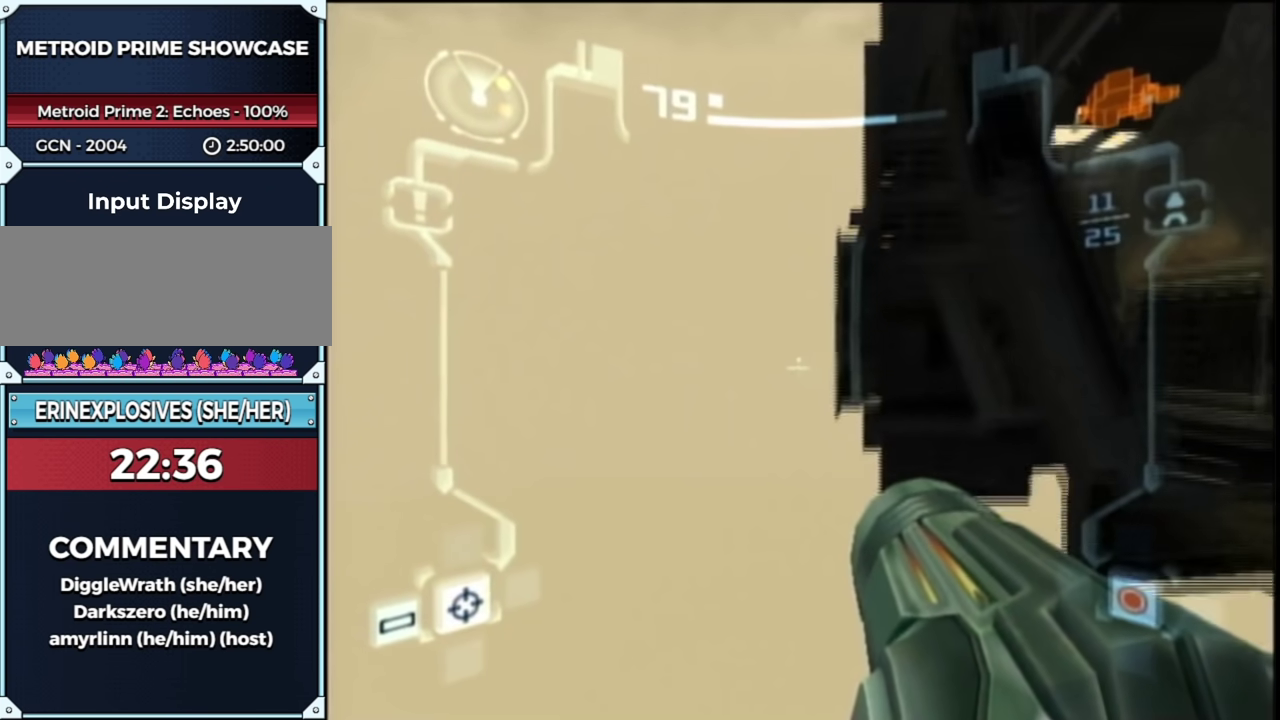
{"buttons": ["L1"], "left_stick": "left", "right_stick": "center", "events": [[183, "B", "up"], [467, "left_stick", "left"]]}
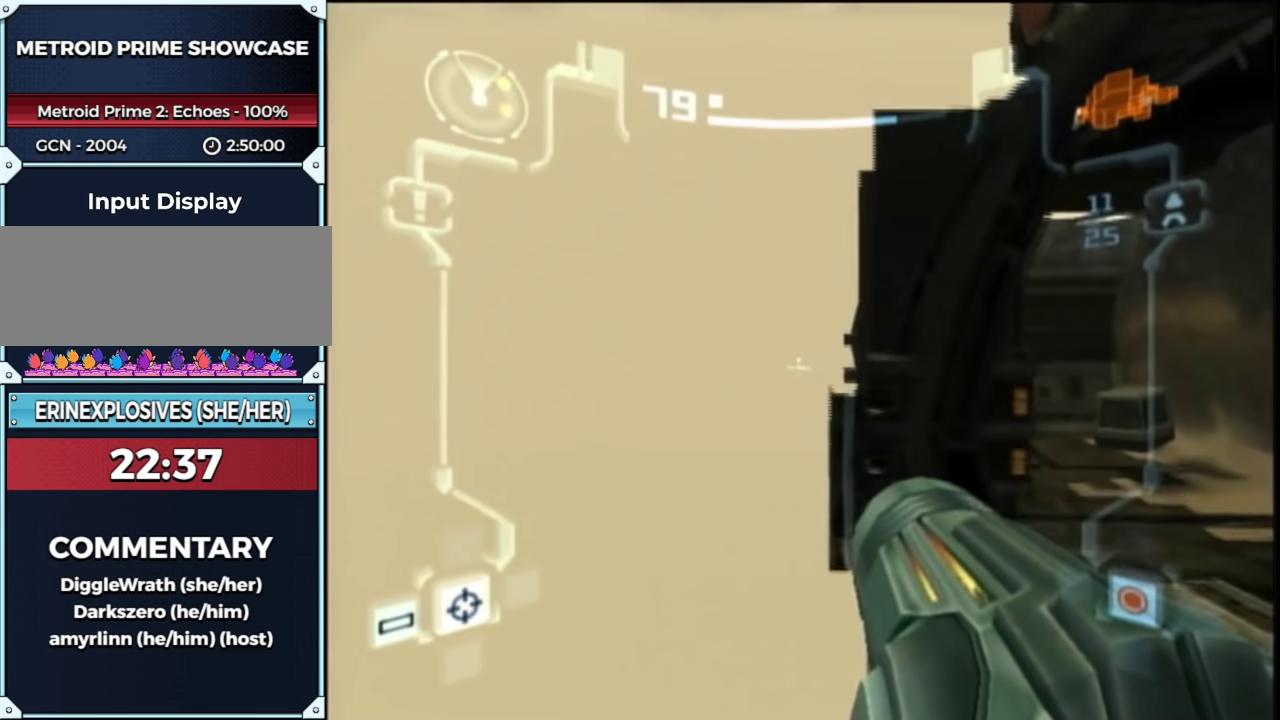
{"buttons": ["L1"], "left_stick": "right", "right_stick": "center"}
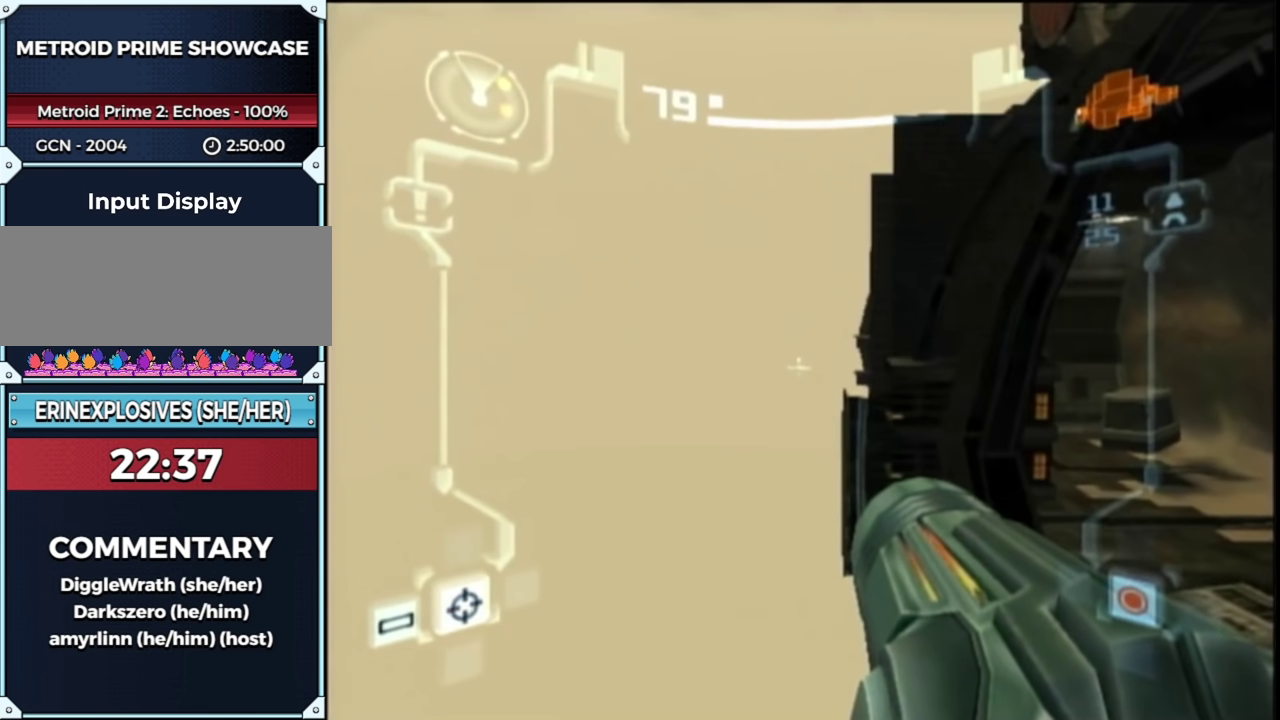
{"buttons": ["L1"], "left_stick": "center", "right_stick": "center"}
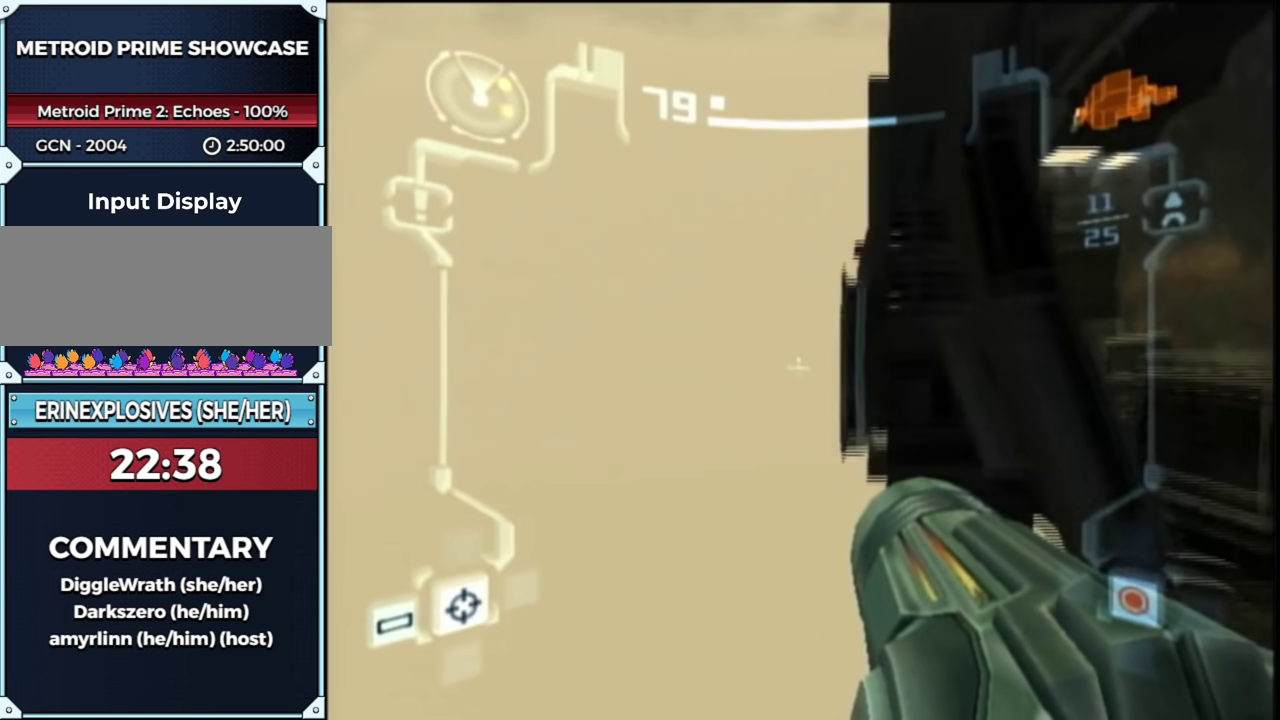
{"buttons": ["L1"], "left_stick": "center", "right_stick": "center", "events": [[83, "B", "down"], [217, "B", "up"], [267, "left_stick", "left"], [433, "left_stick", "center"]]}
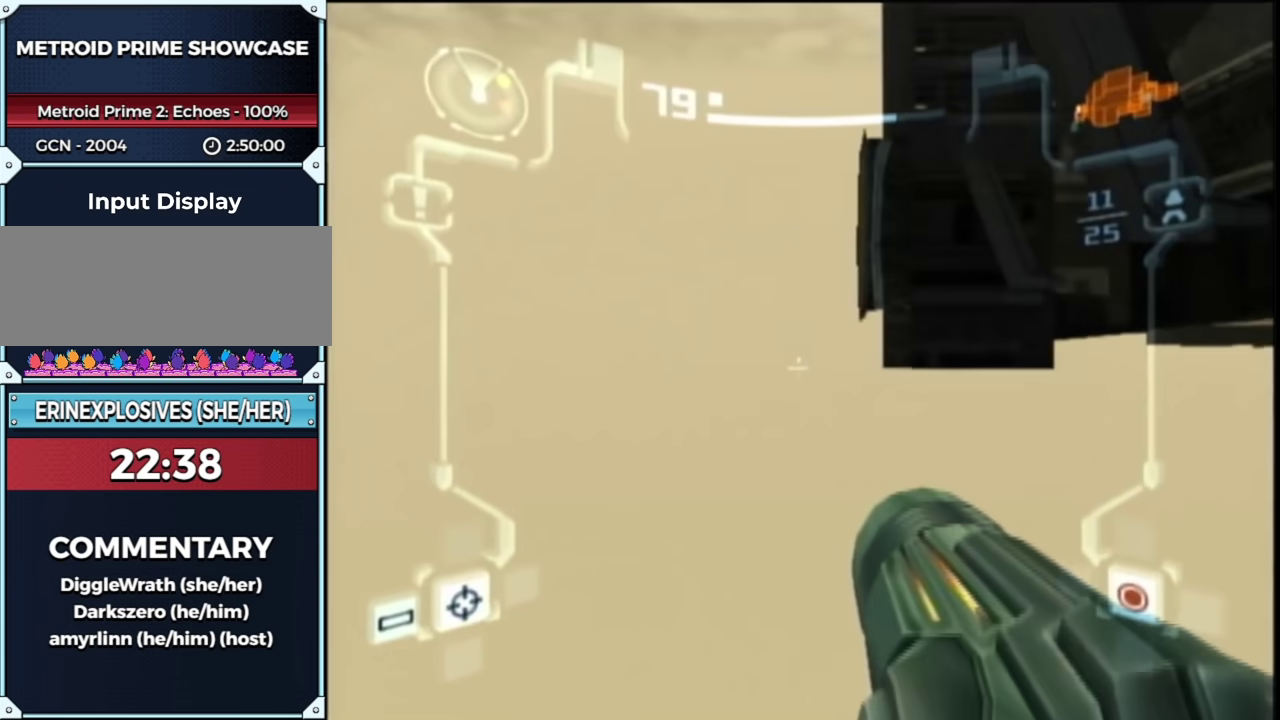
{"buttons": ["B", "L1"], "left_stick": "center", "right_stick": "center", "events": [[50, "left_stick", "right"], [67, "R1", "down"], [133, "left_stick", "center"], [200, "R1", "up"], [400, "left_stick", "right"], [450, "B", "down"], [450, "left_stick", "center"]]}
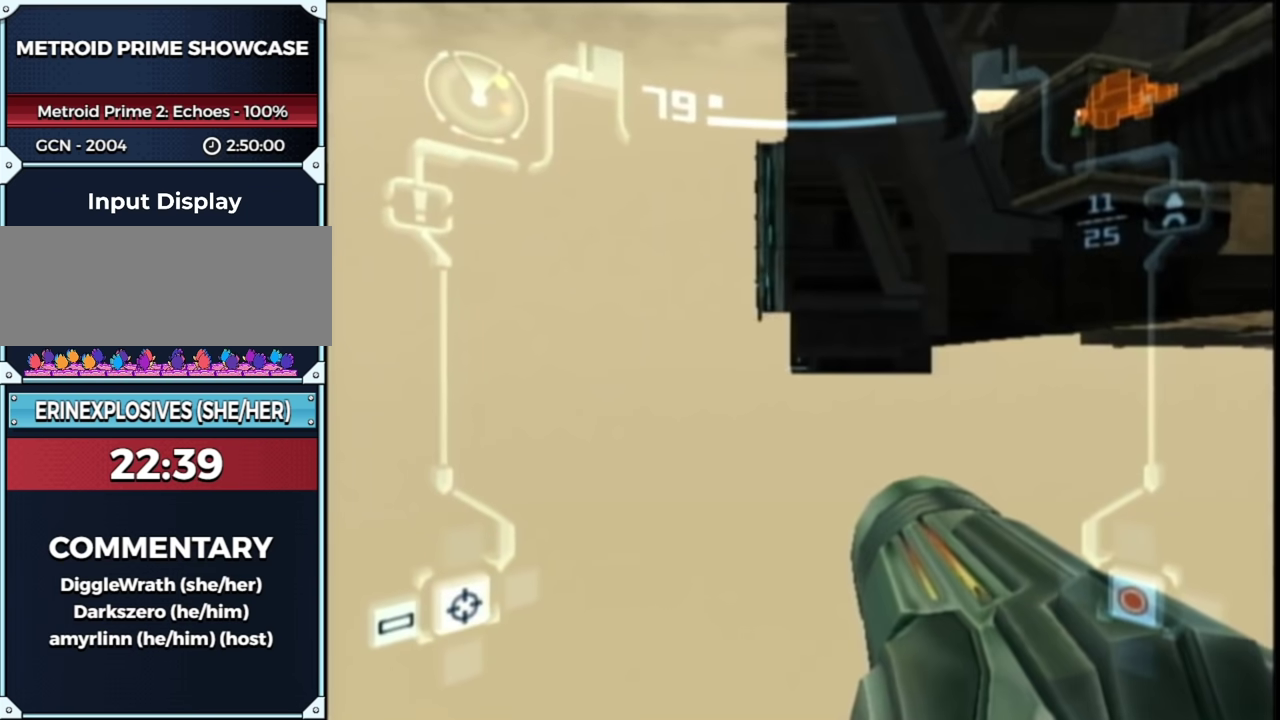
{"buttons": ["B", "L1"], "left_stick": "up-right", "right_stick": "center", "events": [[50, "B", "up"], [233, "B", "down"], [350, "B", "up"], [450, "B", "down"], [483, "left_stick", "up-right"]]}
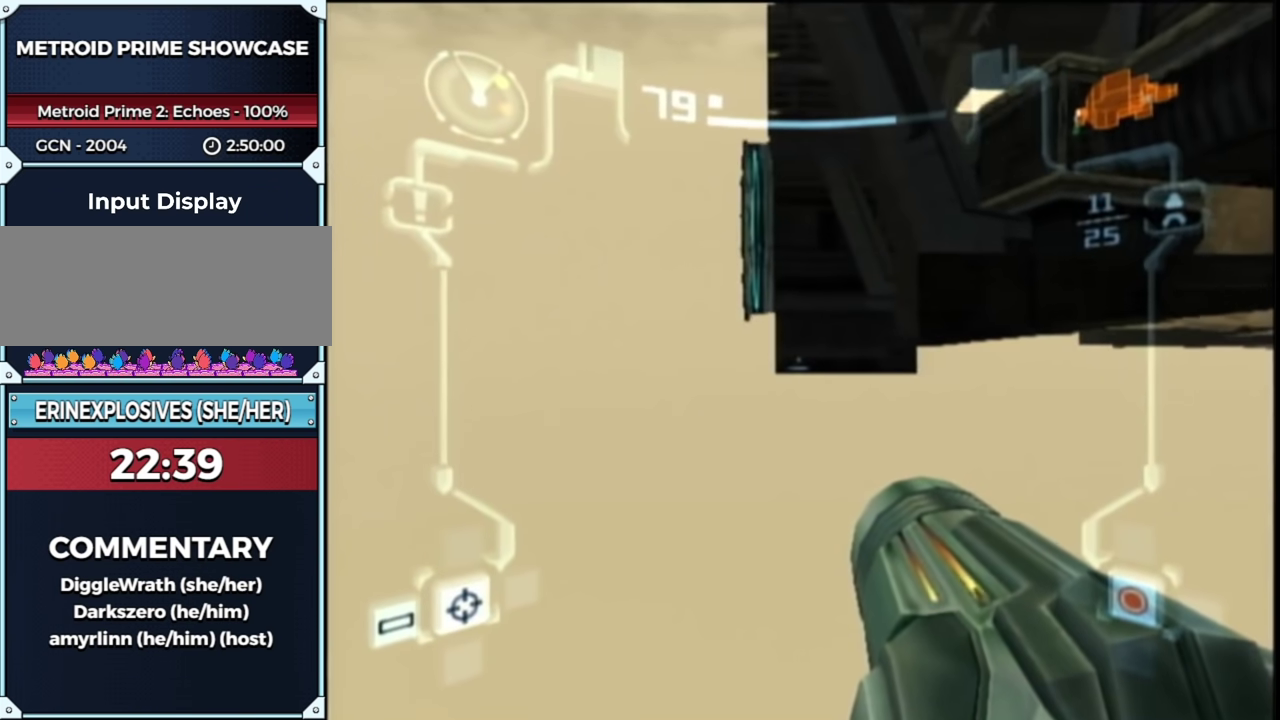
{"buttons": ["L1"], "left_stick": "center", "right_stick": "center", "events": [[33, "B", "up"], [100, "left_stick", "center"], [133, "B", "down"], [233, "B", "up"], [383, "B", "down"], [483, "B", "up"]]}
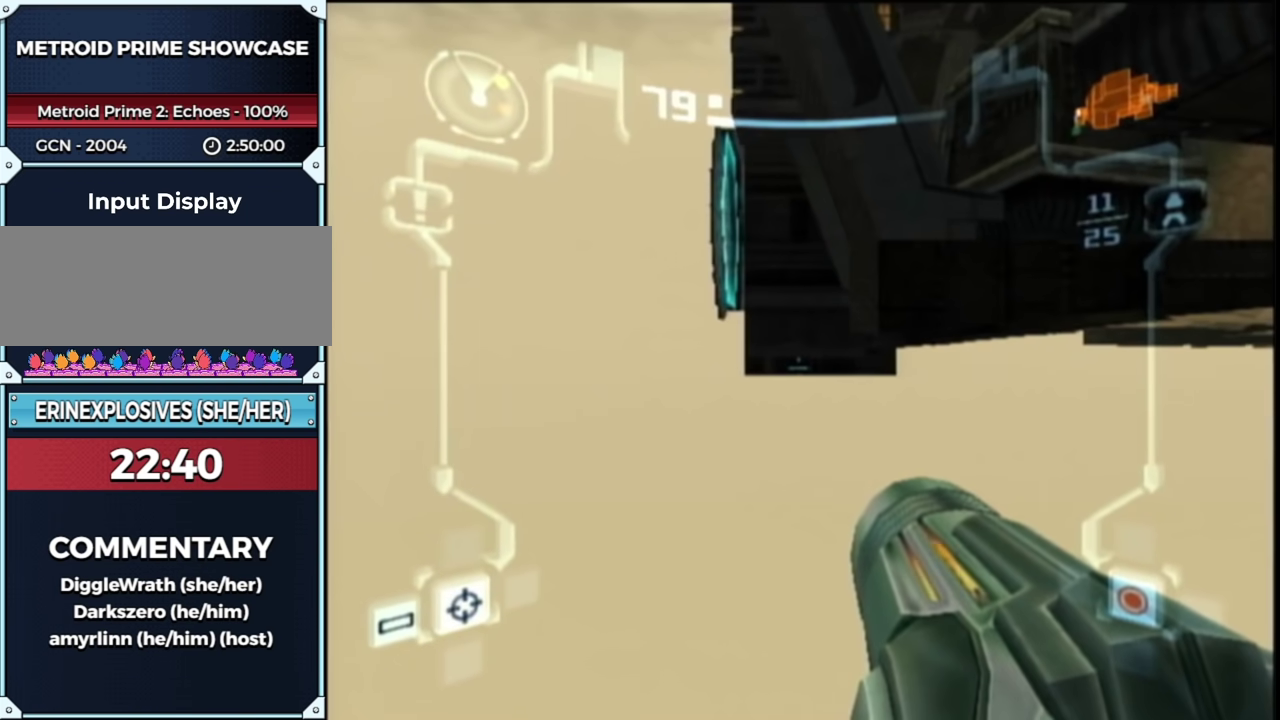
{"buttons": ["L1"], "left_stick": "center", "right_stick": "center", "events": [[67, "B", "down"], [133, "B", "up"], [233, "B", "down"], [300, "B", "up"], [417, "B", "down"], [483, "B", "up"]]}
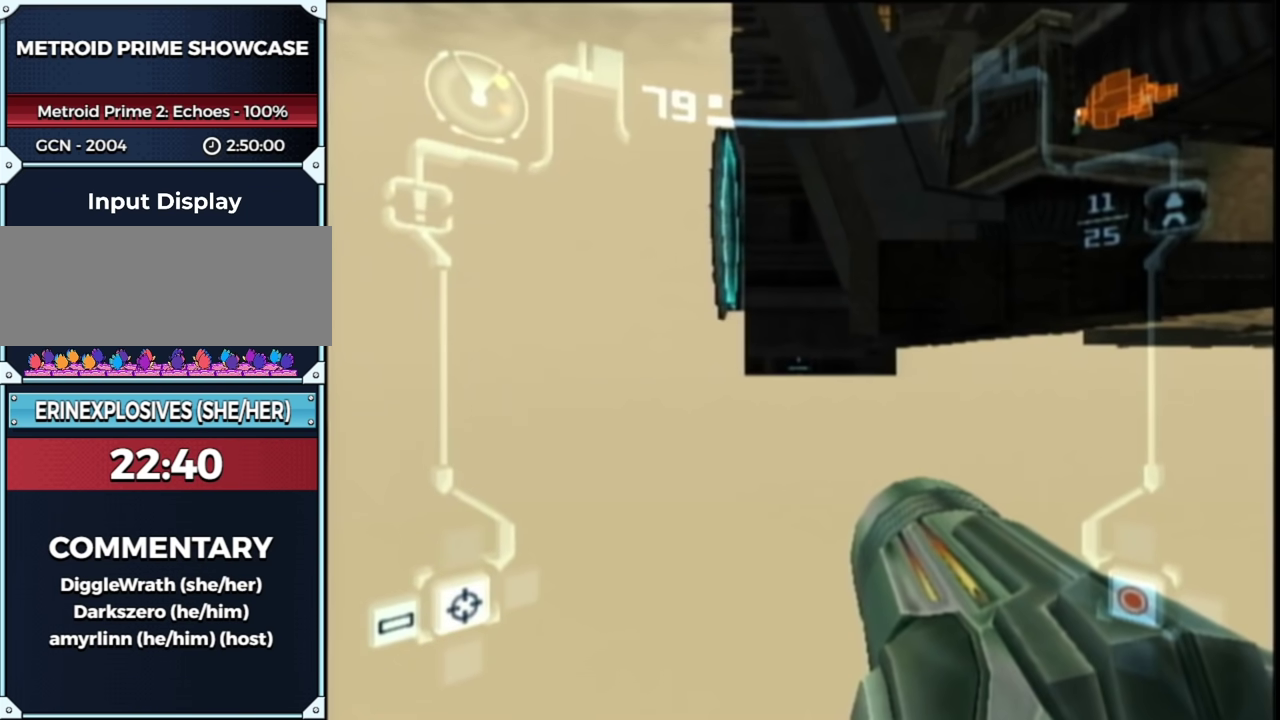
{"buttons": ["B", "L1"], "left_stick": "center", "right_stick": "center", "events": [[83, "B", "down"], [167, "B", "up"], [267, "B", "down"], [333, "B", "up"], [450, "B", "down"]]}